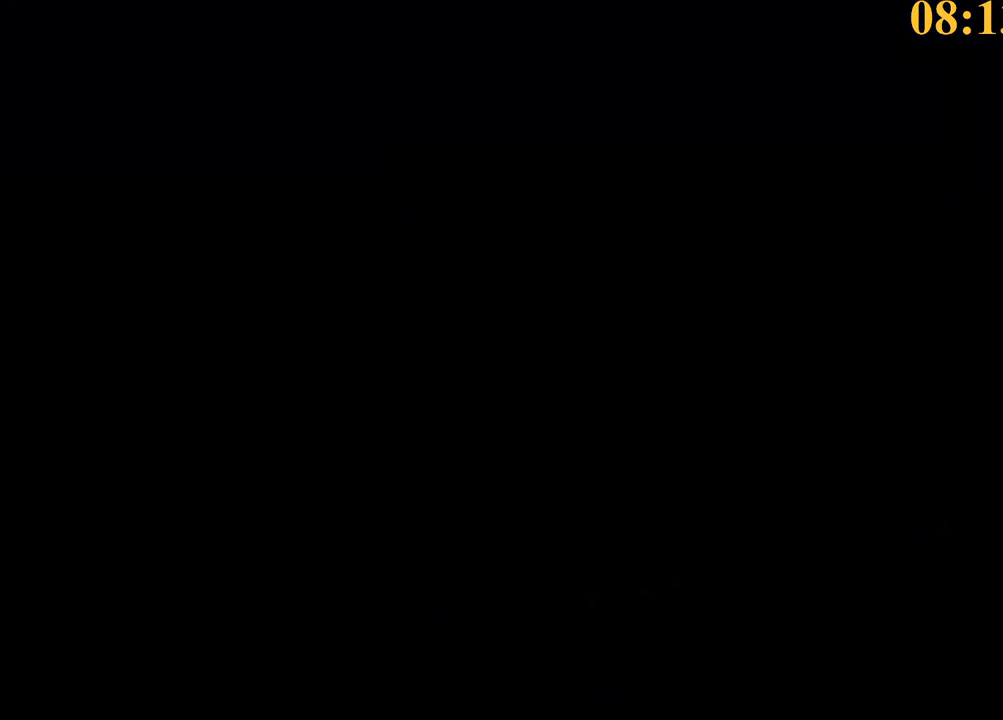
Gameplay with keyboard; each line is a JSON object with the keys held at the frame after it. "events" lists presses ("down") and releases ("up") of ".", "/", "0", "1", "2", "3", "4", "5", "6", "7", "8", "9", "a", "alt_l", "alt_r", "b", "backslash", "backspace", "c", "caps_lock", "comma", "ctrl_l", "ctrl_r", "d", "e", "equals", "f", "g", "h", "i", "j", "k", "l", "lbracket", "m", "minus", "n", "o", "p", "q", "quote", "r", "rbracket", "return", "s", "semicolon", "shift_l", "shift_r", "space", "super_l", "super_r", "t", "tab", "tilde", "u", "v", "w", "x", "y" and "z" between this image and that frame as [ms after this image, input, new state], when the widget could be followed in between. No other keys are recorded. Mouse input is not recorded.
{"keys": ["d"], "events": [[383, "d", "down"]]}
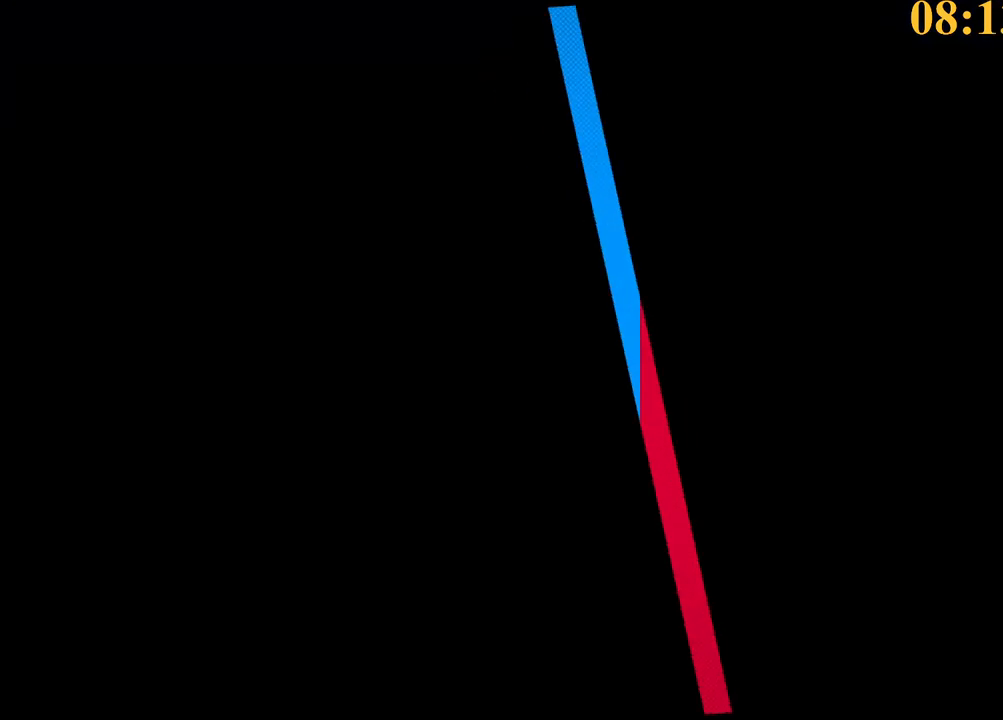
{"keys": [], "events": [[33, "d", "up"], [67, "d", "down"], [217, "d", "up"], [250, "d", "down"], [350, "d", "up"], [433, "d", "down"], [483, "d", "up"]]}
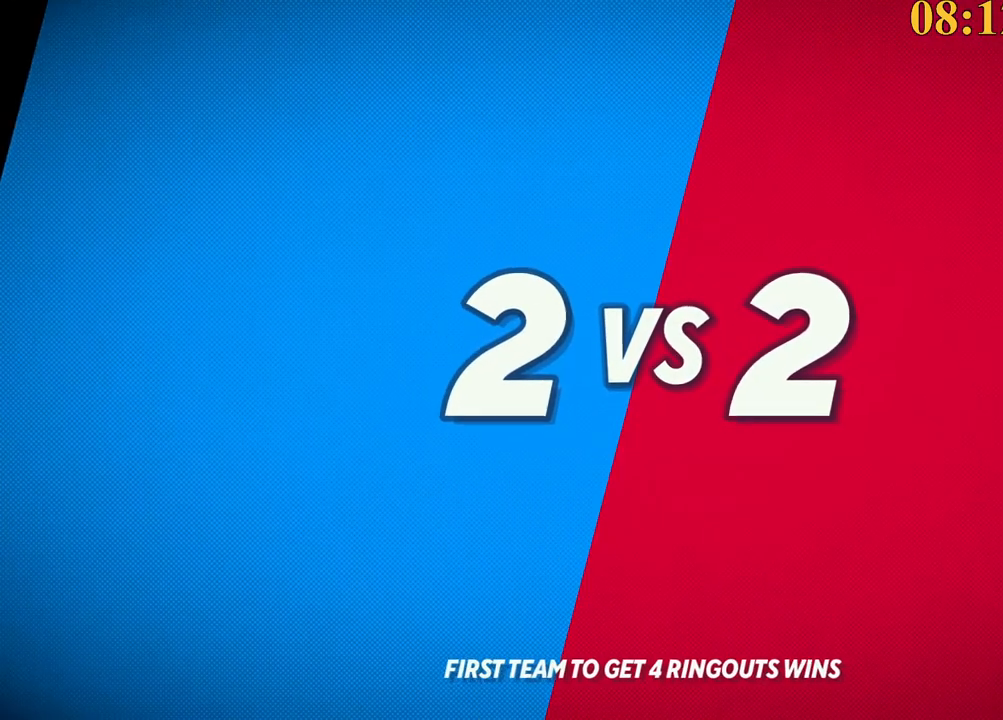
{"keys": ["d"], "events": [[117, "d", "down"], [167, "d", "up"], [267, "d", "down"], [350, "d", "up"], [450, "d", "down"]]}
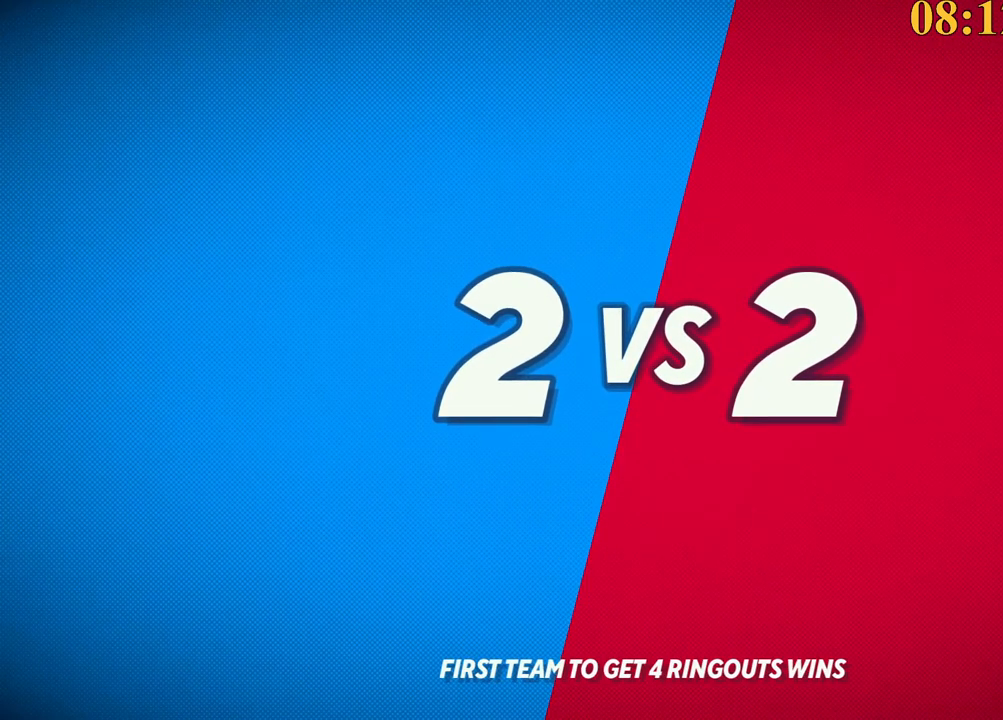
{"keys": [], "events": [[33, "d", "up"]]}
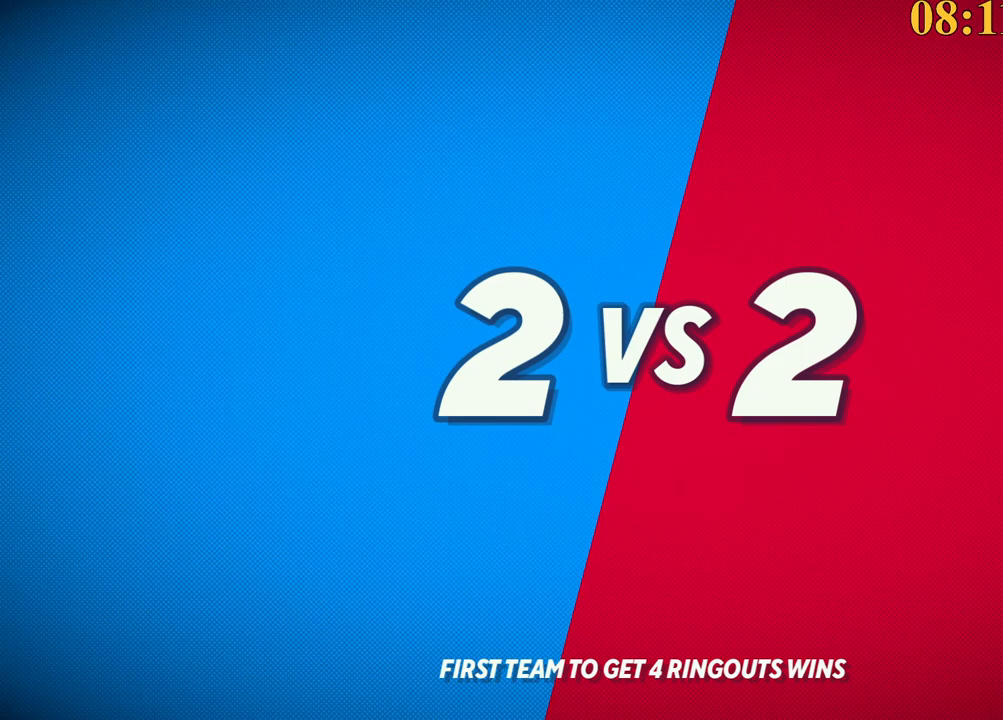
{"keys": [], "events": []}
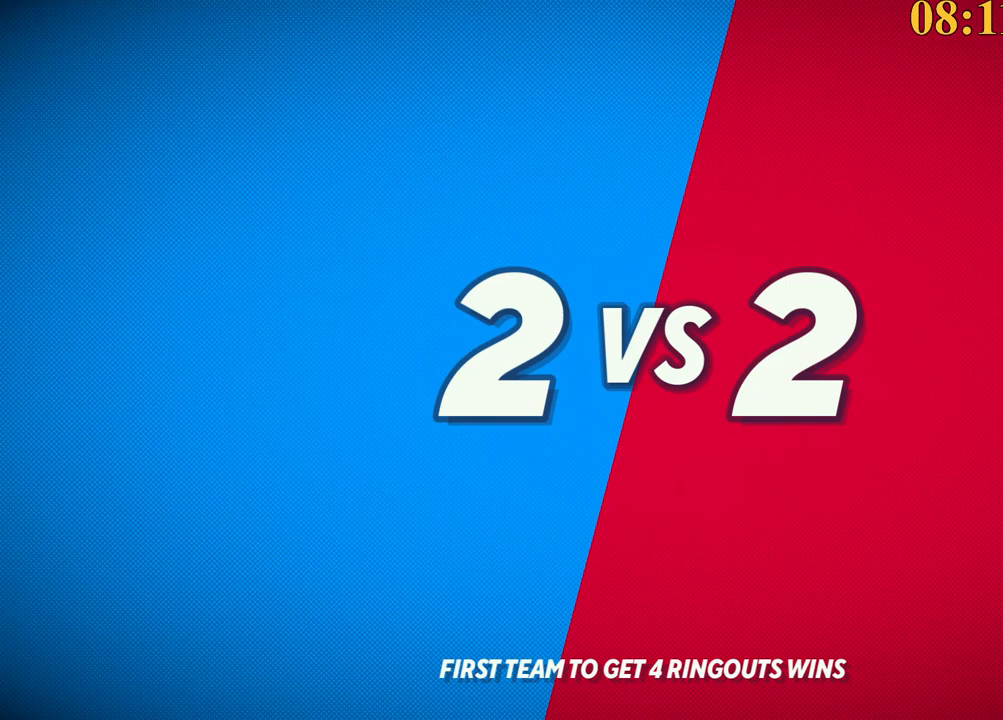
{"keys": [], "events": []}
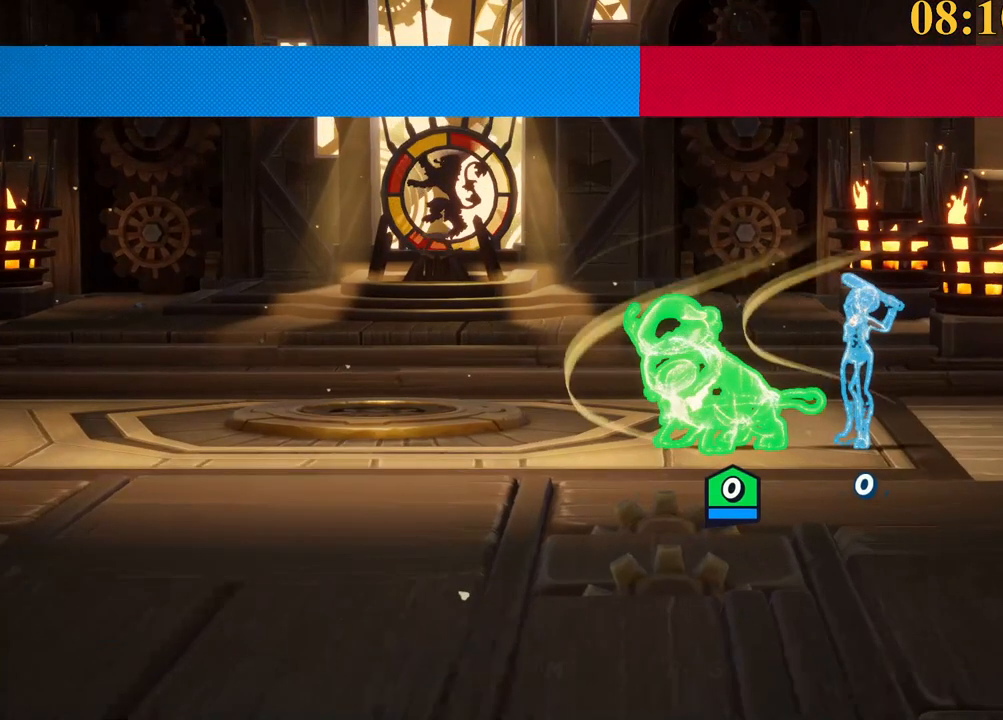
{"keys": [], "events": []}
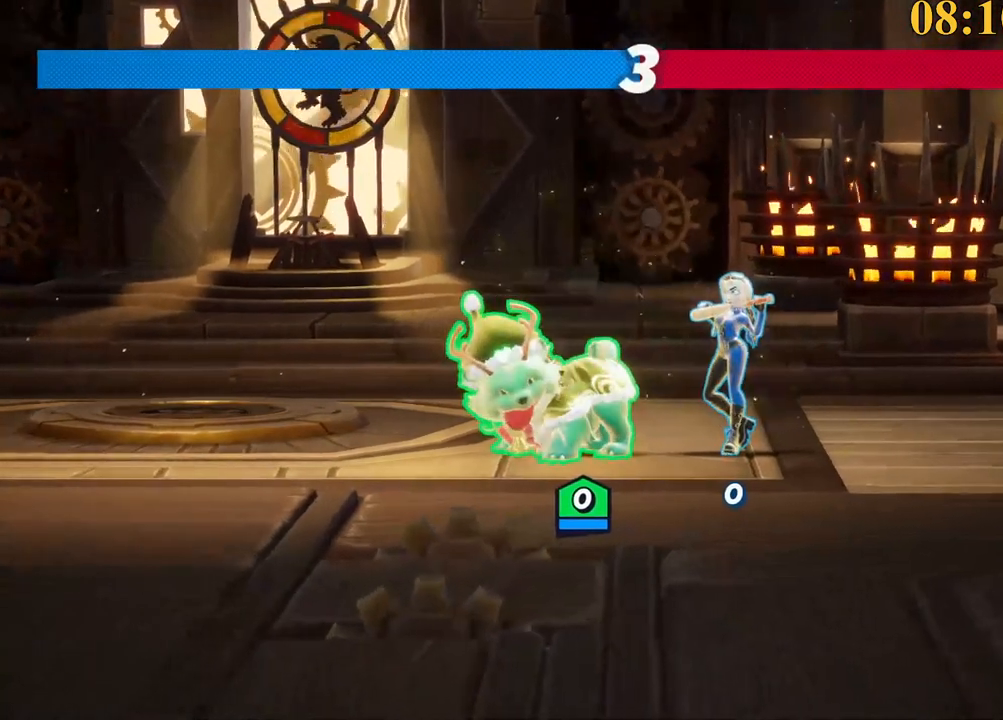
{"keys": [], "events": []}
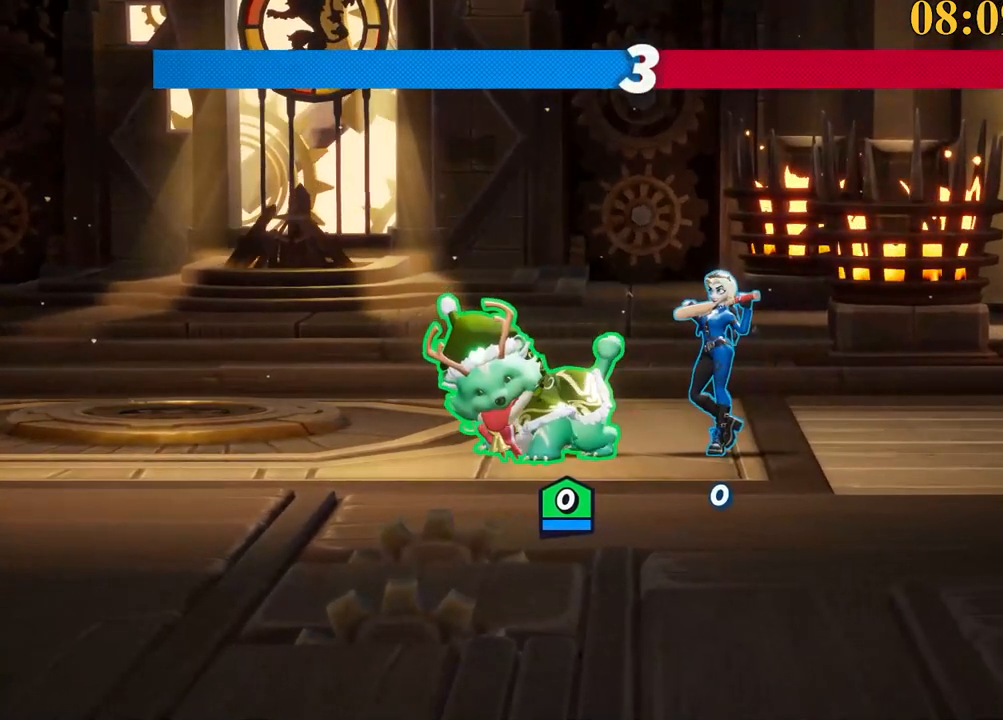
{"keys": [], "events": []}
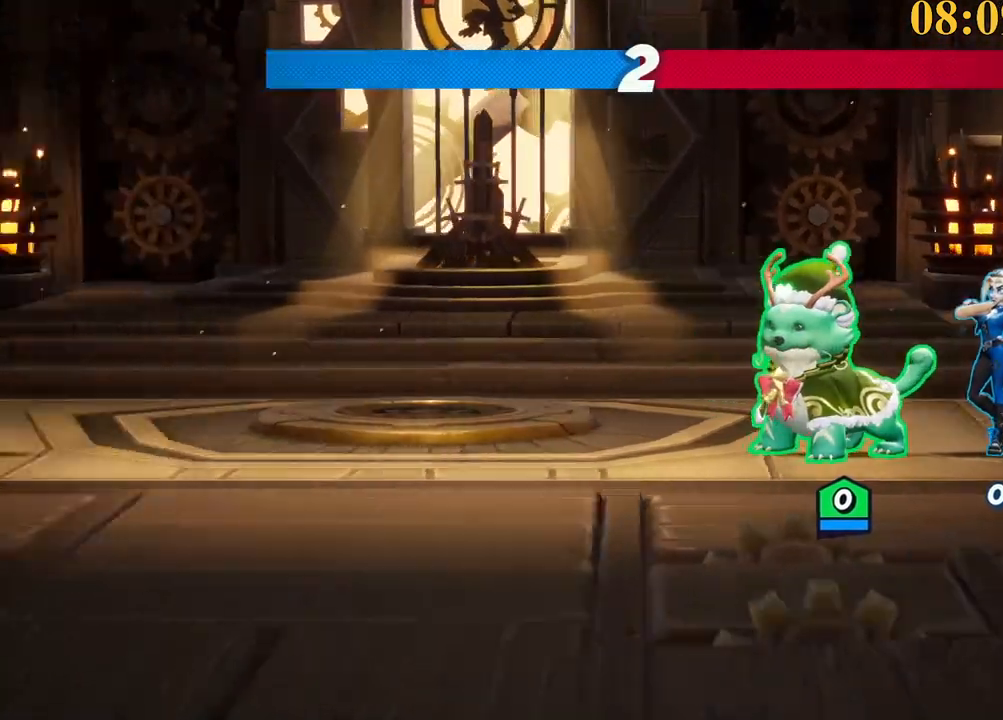
{"keys": [], "events": []}
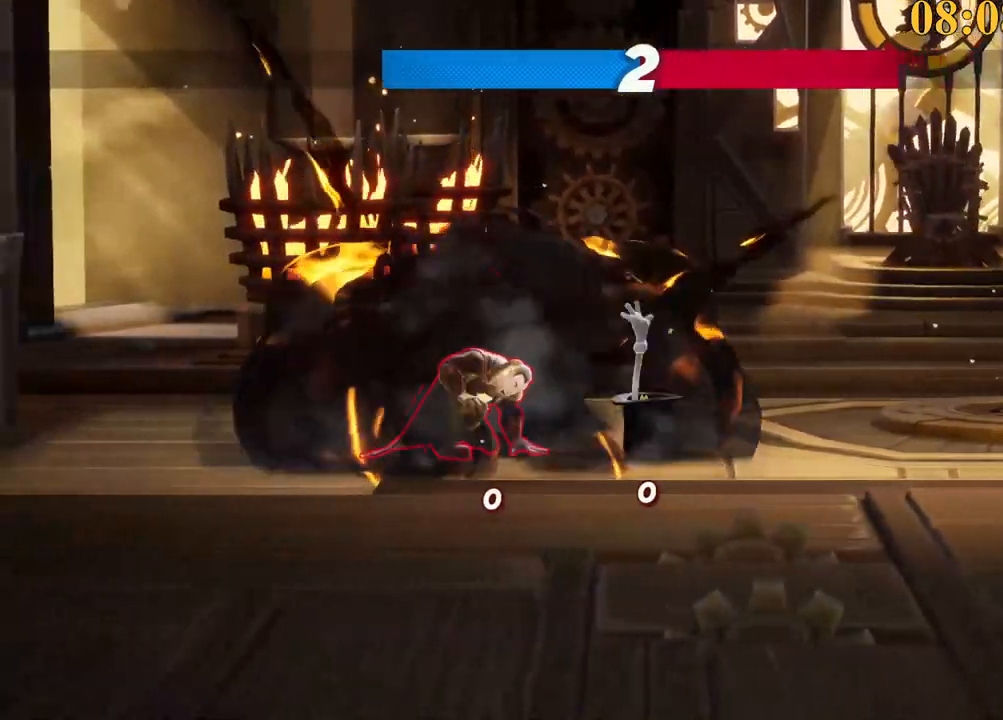
{"keys": [], "events": [[217, "x", "down"], [317, "x", "up"], [417, "x", "down"], [500, "x", "up"]]}
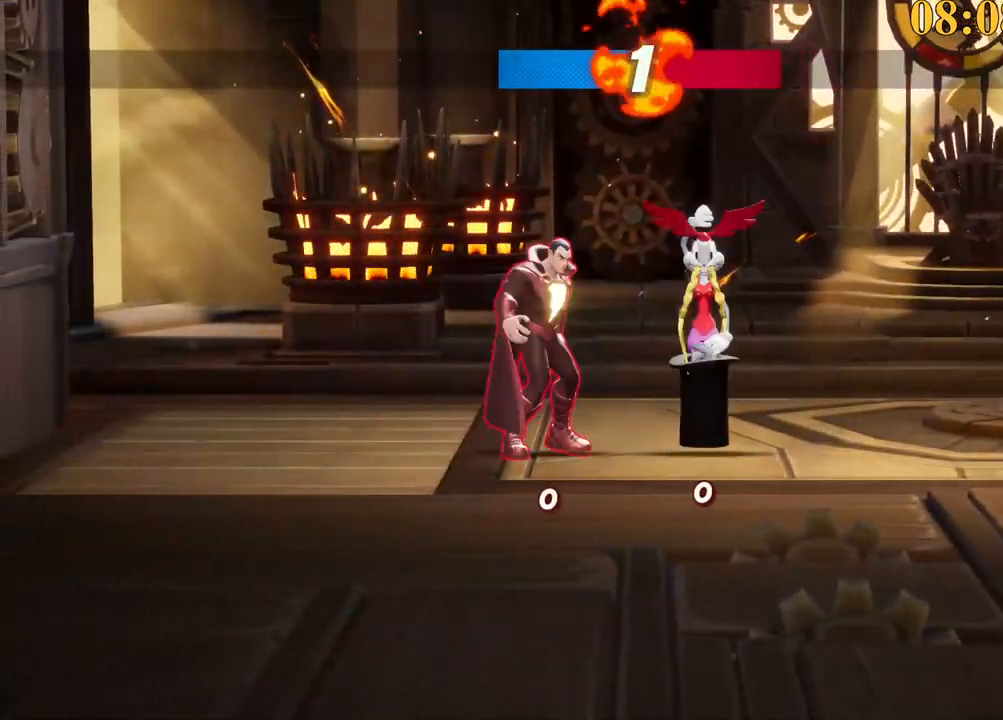
{"keys": ["x"], "events": [[50, "x", "down"], [183, "x", "up"], [233, "x", "down"], [333, "x", "up"], [417, "x", "down"]]}
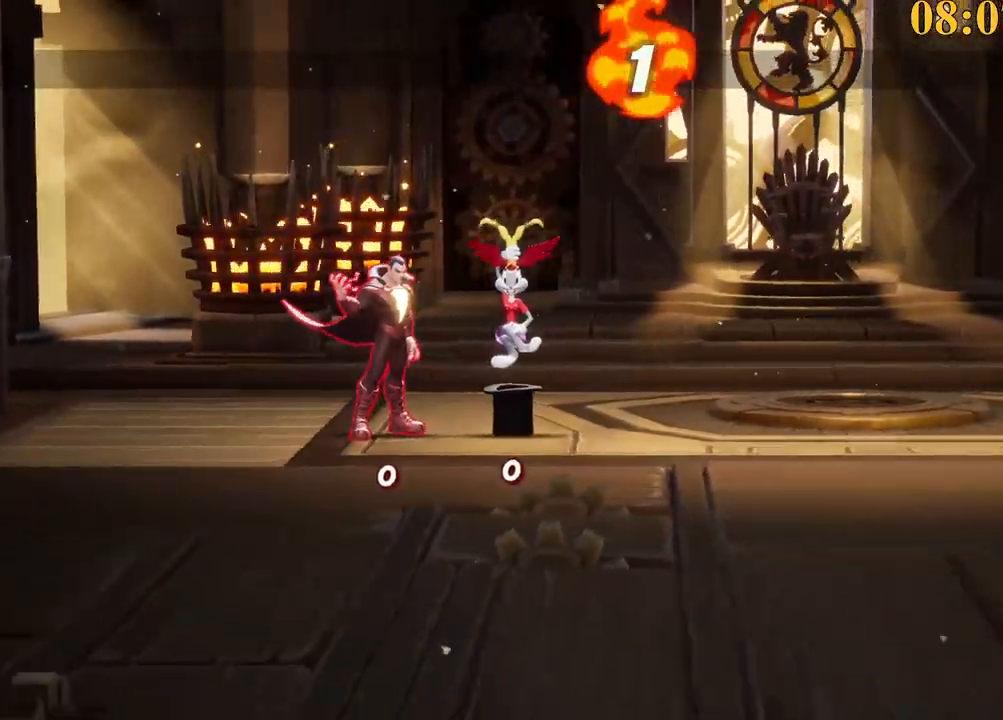
{"keys": ["x"], "events": [[17, "x", "up"], [50, "x", "down"], [150, "x", "up"], [200, "x", "down"], [283, "x", "up"], [333, "x", "down"], [433, "x", "up"], [483, "x", "down"]]}
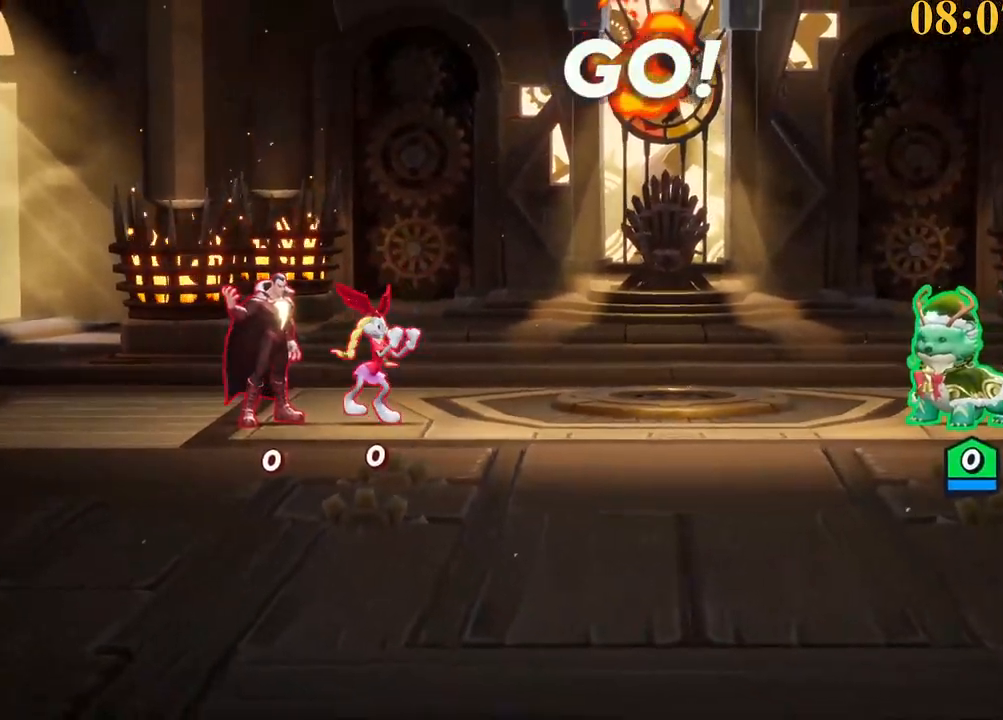
{"keys": ["x"], "events": [[117, "x", "up"], [167, "x", "down"], [250, "x", "up"], [300, "x", "down"], [400, "x", "up"], [450, "x", "down"]]}
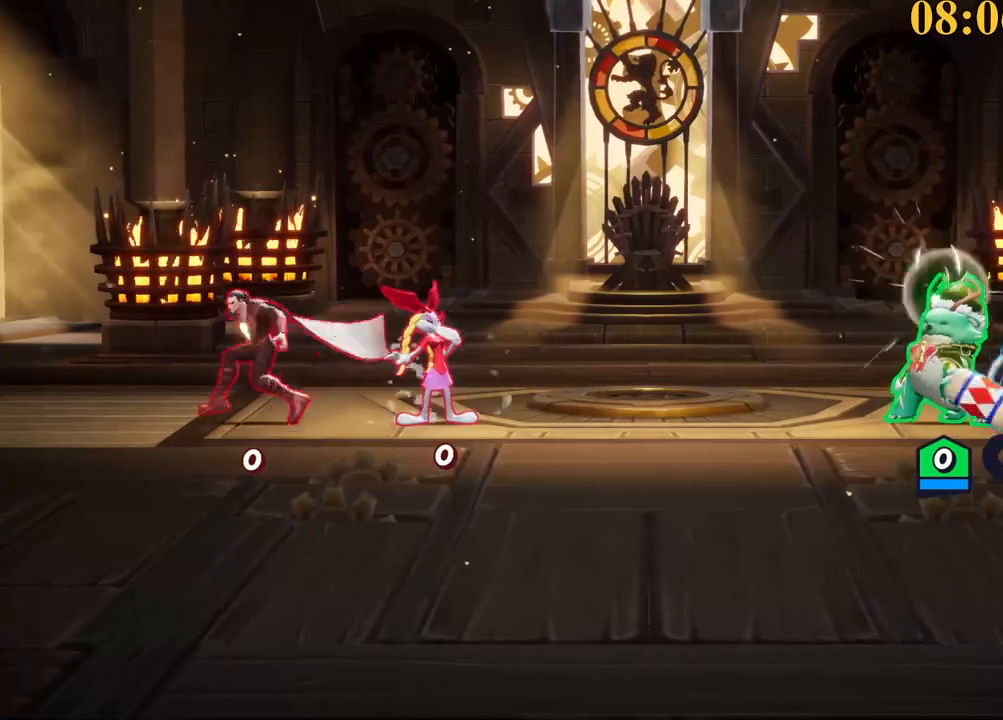
{"keys": ["a", "d"], "events": [[33, "x", "up"], [317, "d", "down"], [500, "a", "down"]]}
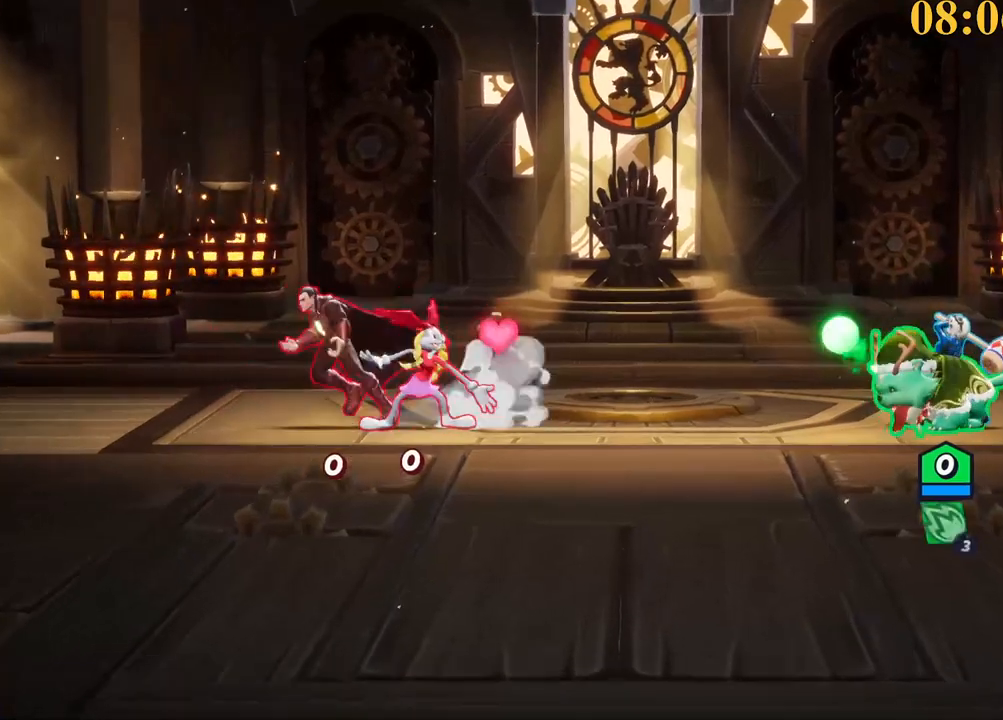
{"keys": ["return"], "events": [[50, "d", "up"], [133, "return", "down"], [183, "w", "down"], [333, "a", "up"], [417, "w", "up"]]}
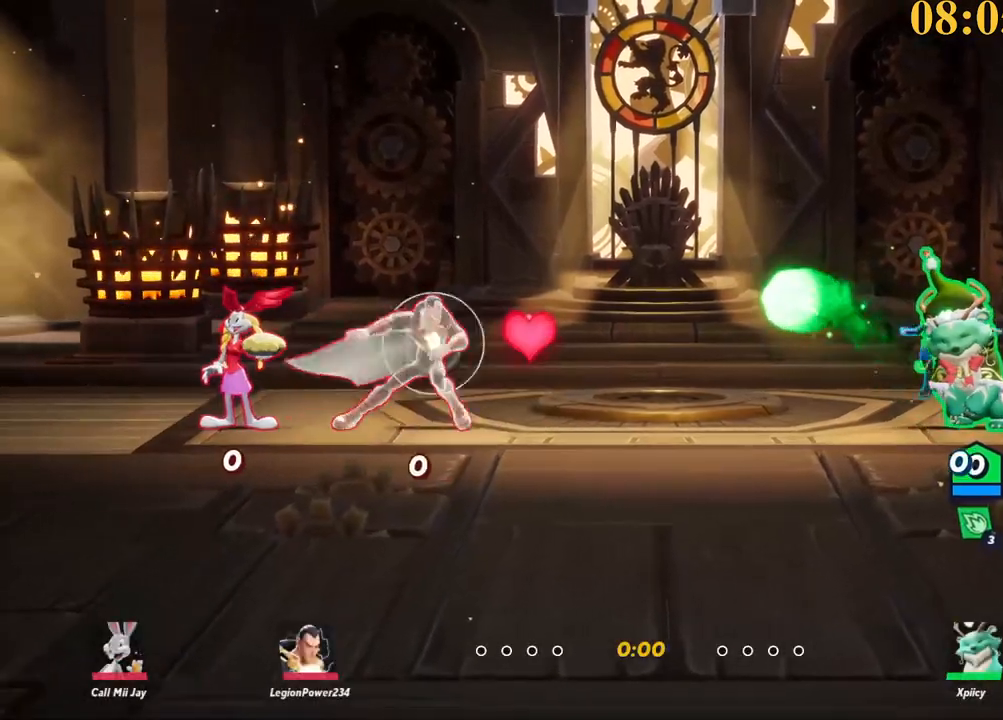
{"keys": ["return"], "events": []}
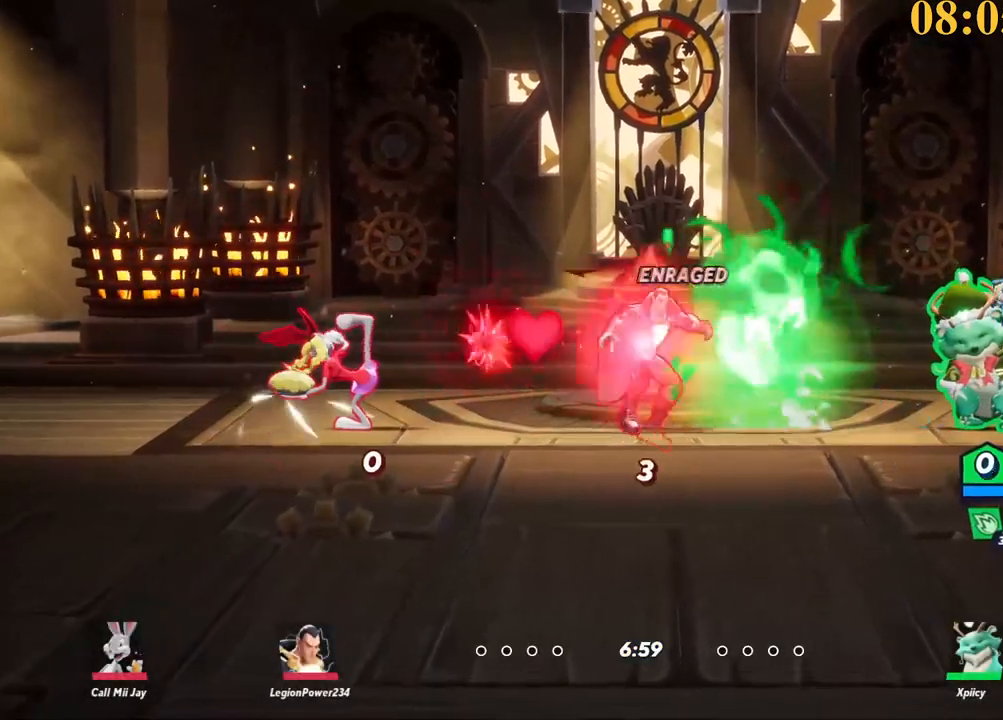
{"keys": [], "events": [[483, "return", "up"]]}
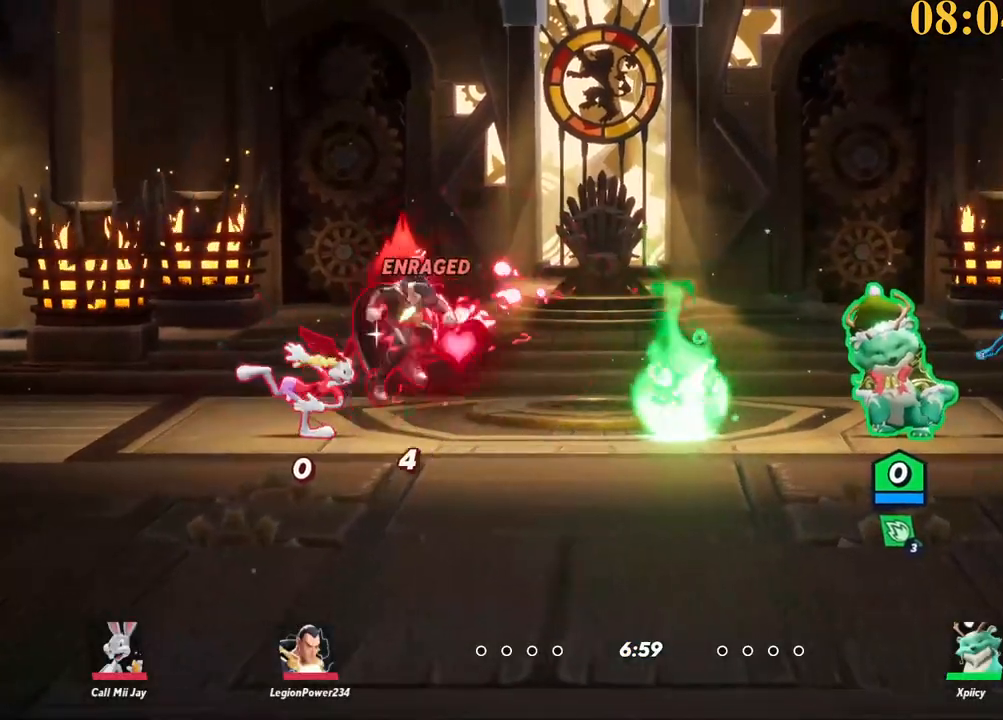
{"keys": ["backslash", "d"], "events": [[217, "d", "down"], [433, "backslash", "down"]]}
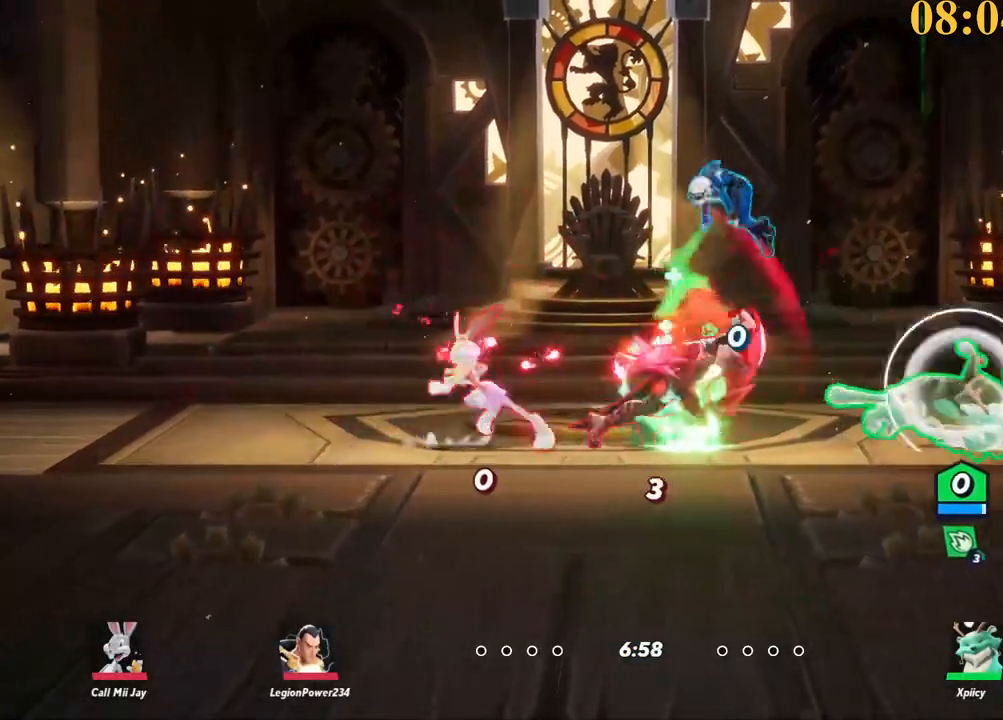
{"keys": ["a"], "events": [[133, "backslash", "up"], [167, "a", "down"], [167, "d", "up"], [217, "semicolon", "down"], [300, "semicolon", "up"]]}
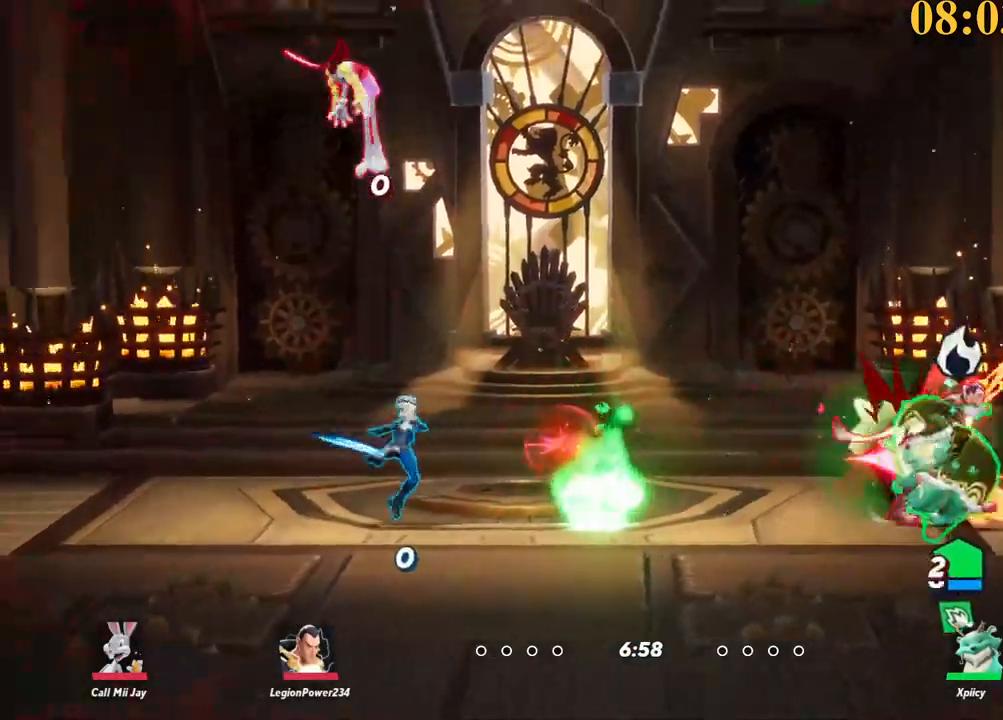
{"keys": ["a", "backslash", "space"], "events": [[317, "backslash", "down"], [400, "a", "up"], [450, "a", "down"], [450, "backslash", "up"], [450, "space", "down"], [500, "backslash", "down"]]}
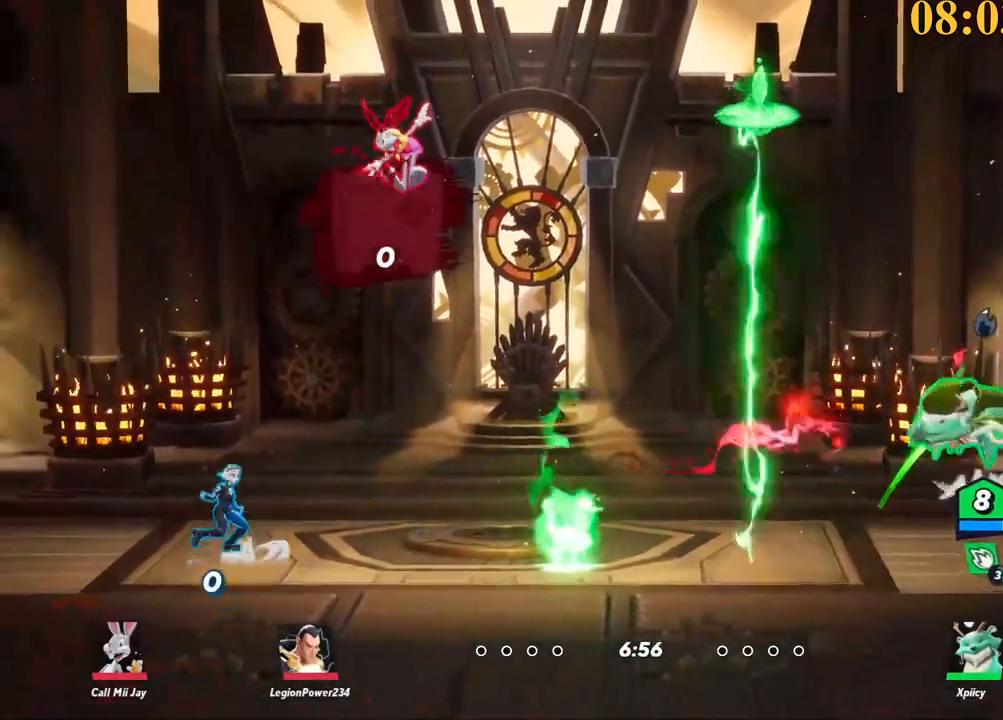
{"keys": ["d", "s"], "events": [[50, "backslash", "up"], [50, "space", "up"], [83, "space", "down"], [133, "a", "up"], [183, "d", "down"], [183, "space", "up"], [233, "p", "down"], [417, "s", "down"], [450, "p", "up"]]}
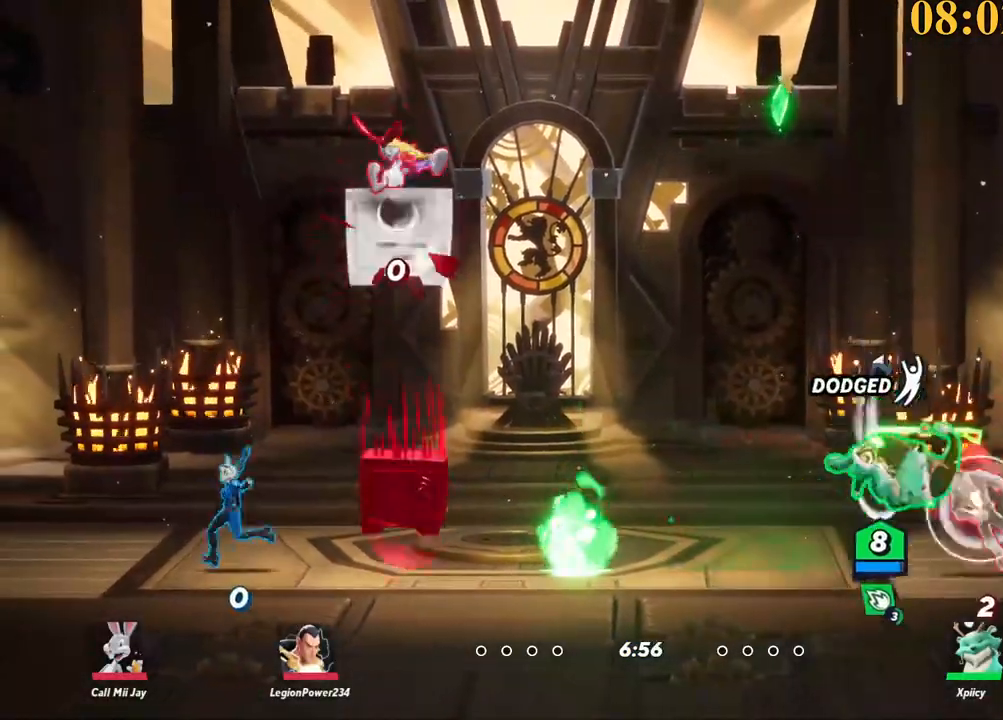
{"keys": [], "events": [[233, "d", "up"], [367, "a", "down"], [367, "s", "up"], [467, "a", "up"]]}
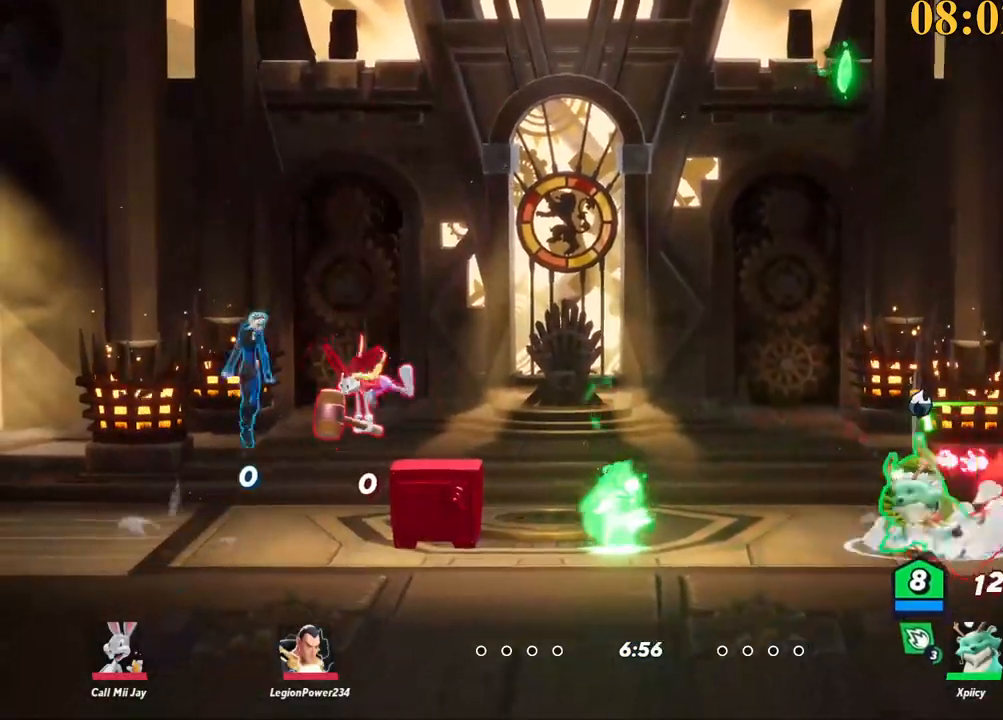
{"keys": ["d", "w"], "events": [[17, "w", "down"], [100, "backspace", "down"], [150, "d", "down"], [200, "backspace", "up"]]}
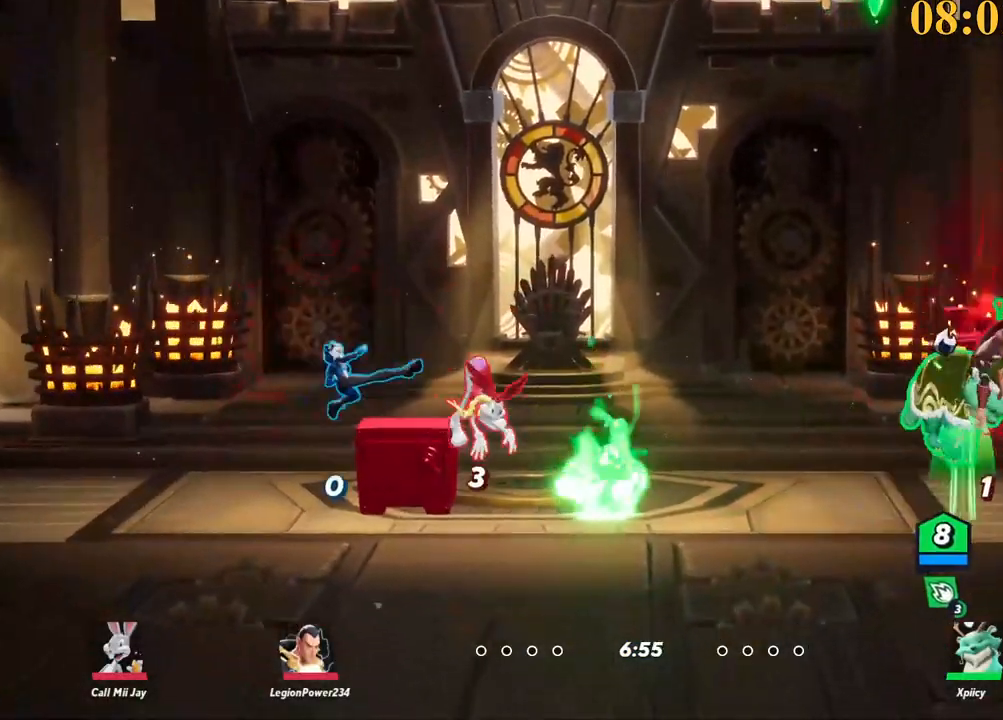
{"keys": ["a"], "events": [[67, "backslash", "down"], [67, "d", "up"], [150, "space", "down"], [200, "backslash", "up"], [250, "space", "up"], [300, "a", "down"], [300, "space", "down"], [350, "backspace", "down"], [350, "space", "up"], [383, "w", "up"], [483, "backspace", "up"]]}
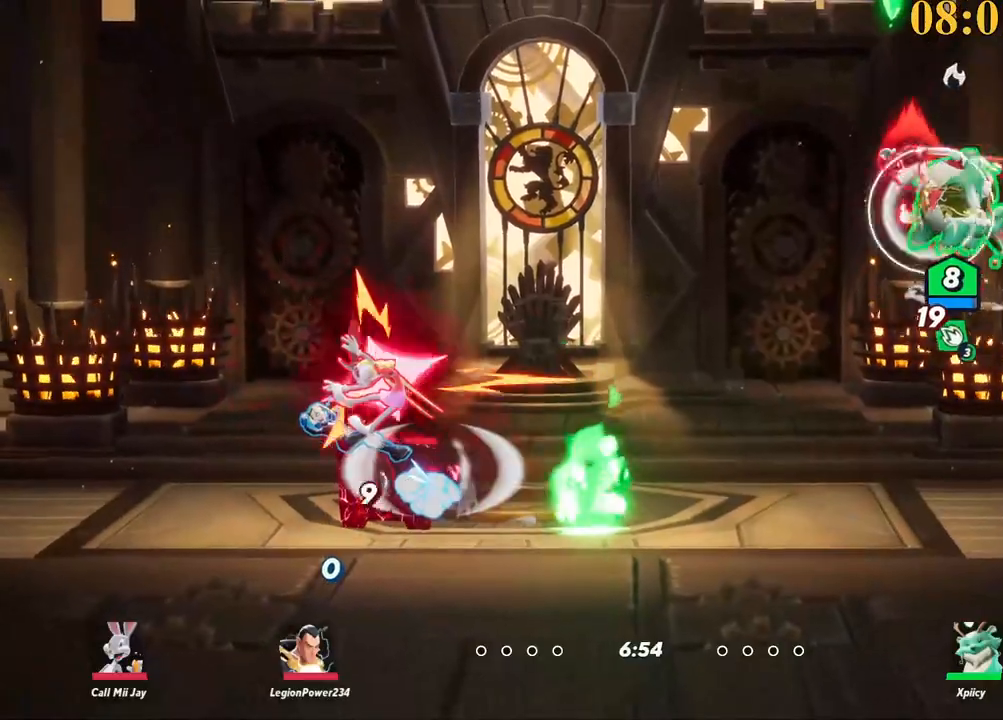
{"keys": ["a"], "events": []}
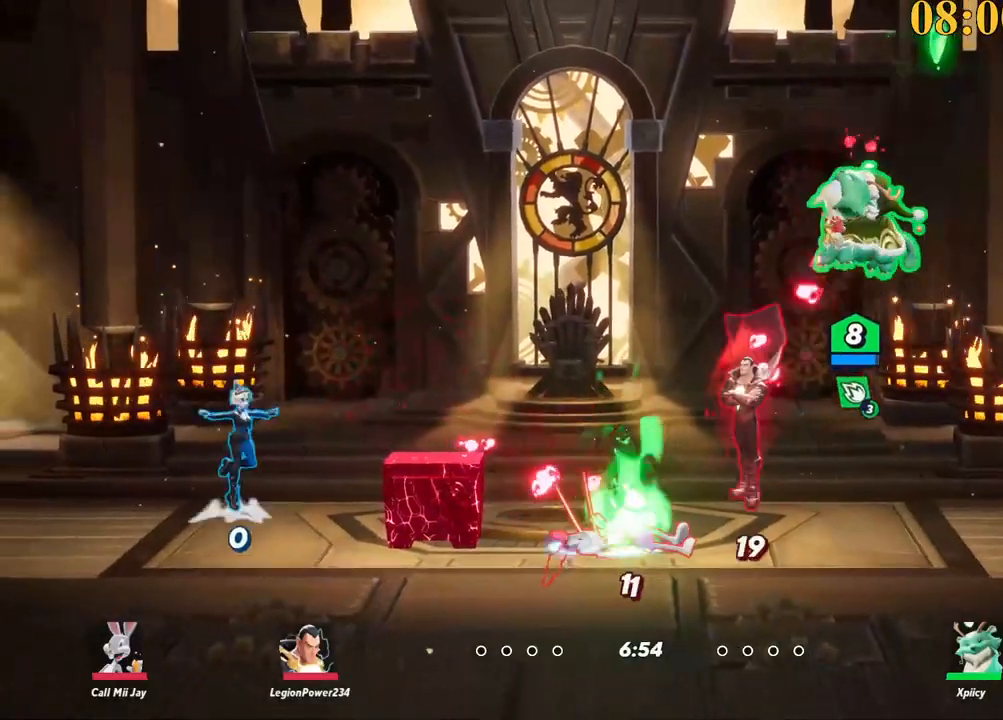
{"keys": ["d", "p", "s"], "events": [[83, "backslash", "down"], [167, "backslash", "up"], [167, "space", "down"], [217, "p", "down"], [267, "a", "up"], [267, "s", "down"], [267, "space", "up"], [300, "a", "down"], [350, "a", "up"], [350, "d", "down"]]}
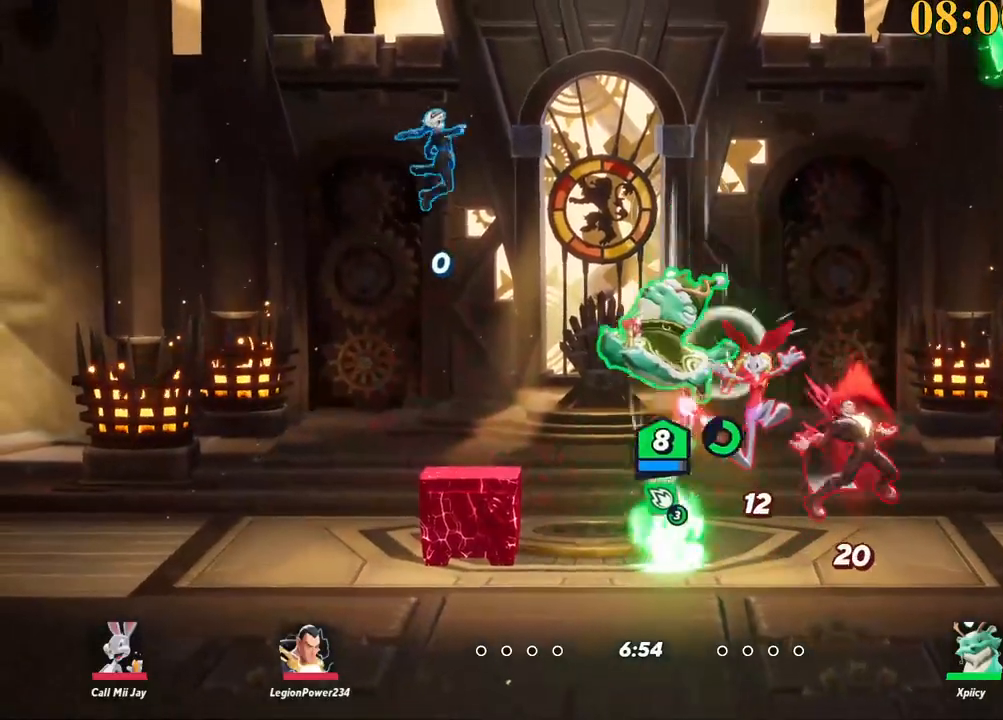
{"keys": ["a"], "events": [[83, "p", "up"], [317, "a", "down"], [317, "d", "up"], [450, "s", "up"]]}